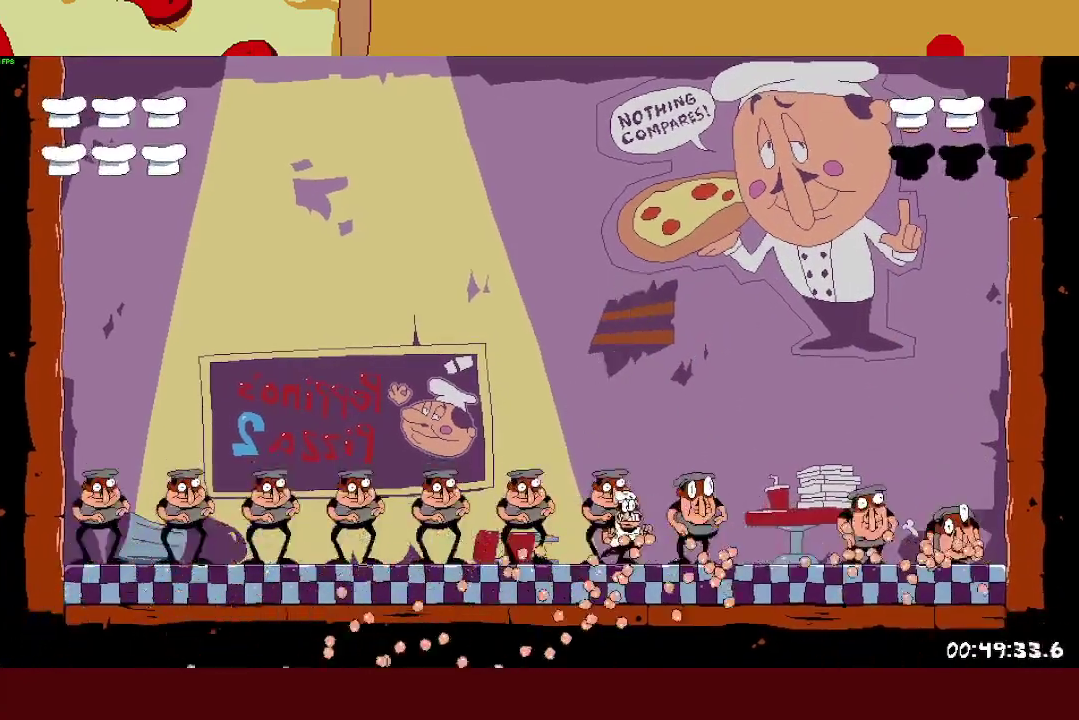
Gameplay with a controller (PlayStation layout); each line is a JSON object with the inputs held at the frame after it. "events" lists button and stick changes between this image and that frame as [ms after this image, input, new state], when the widget could be followed in between. This document gives stick clicks only as held states, not as events.
{"buttons": [], "left_stick": "center", "right_stick": "center", "events": [[400, "left_stick", "center"]]}
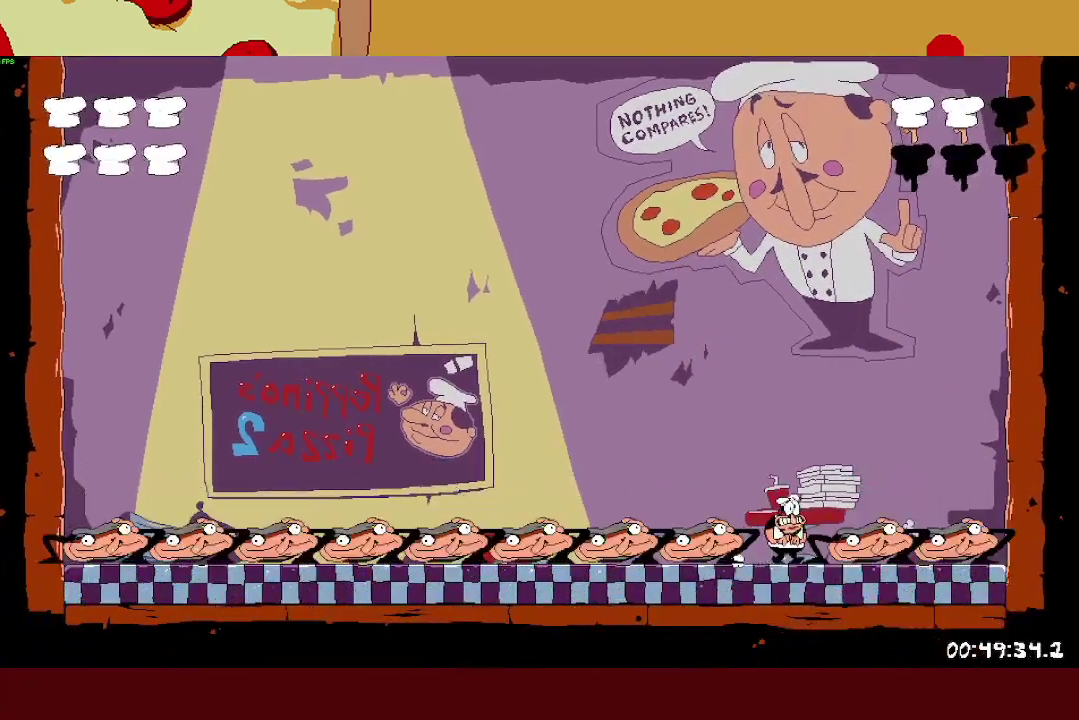
{"buttons": [], "left_stick": "center", "right_stick": "center", "events": []}
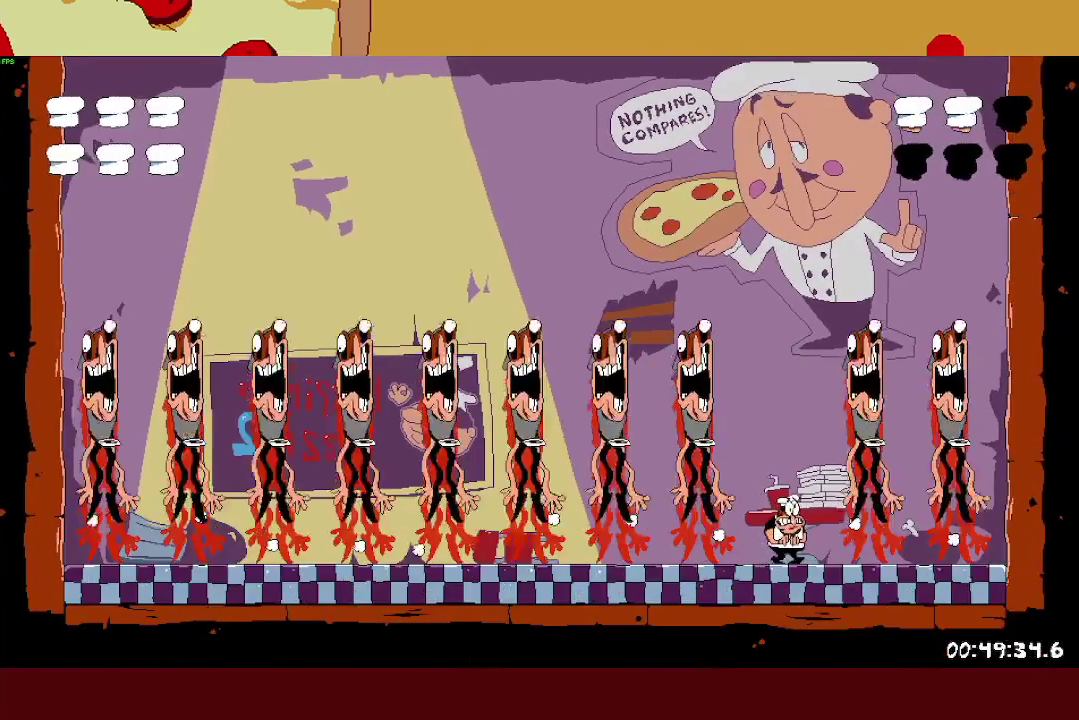
{"buttons": [], "left_stick": "center", "right_stick": "center"}
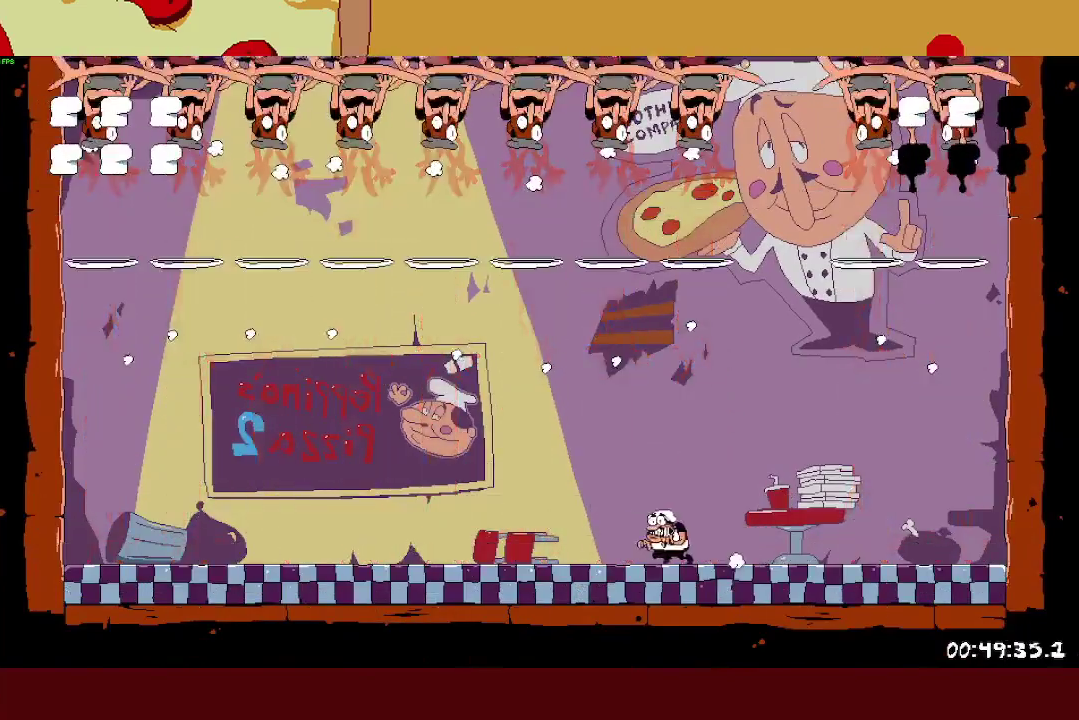
{"buttons": [], "left_stick": "center", "right_stick": "center"}
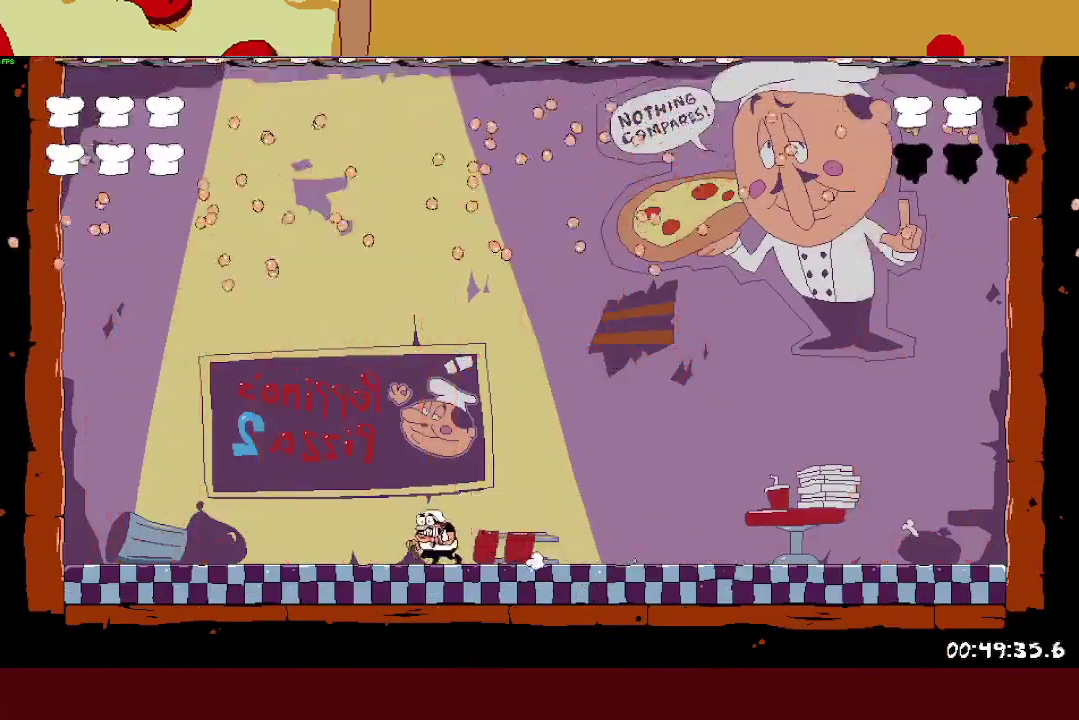
{"buttons": [], "left_stick": "right", "right_stick": "center"}
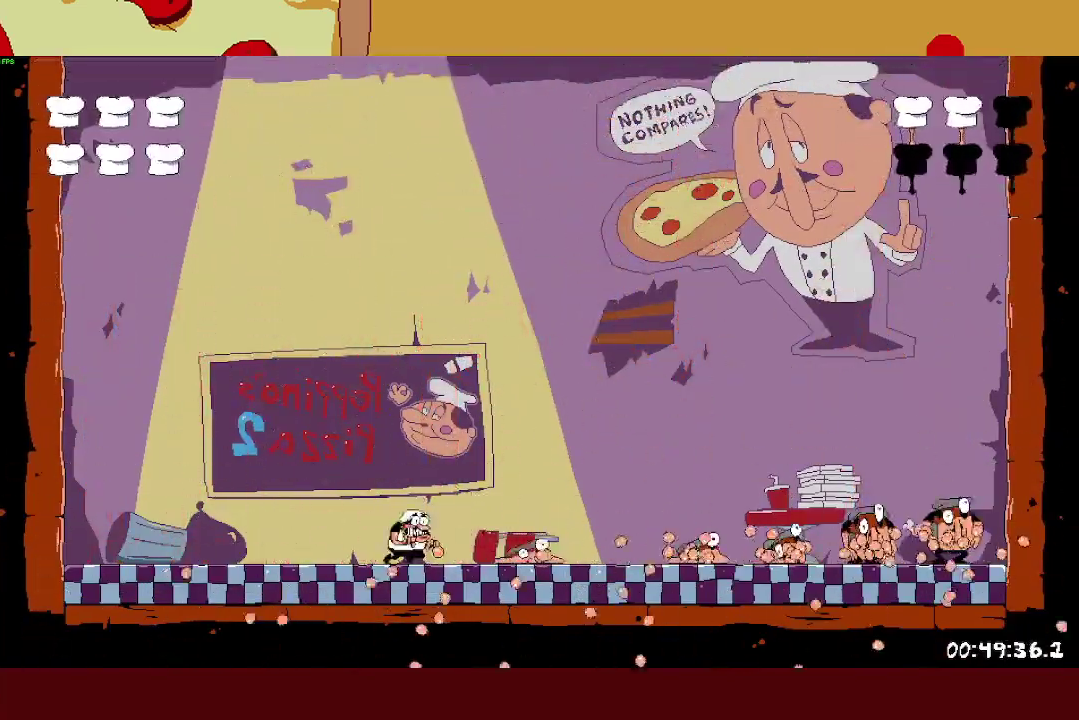
{"buttons": [], "left_stick": "right", "right_stick": "center", "events": []}
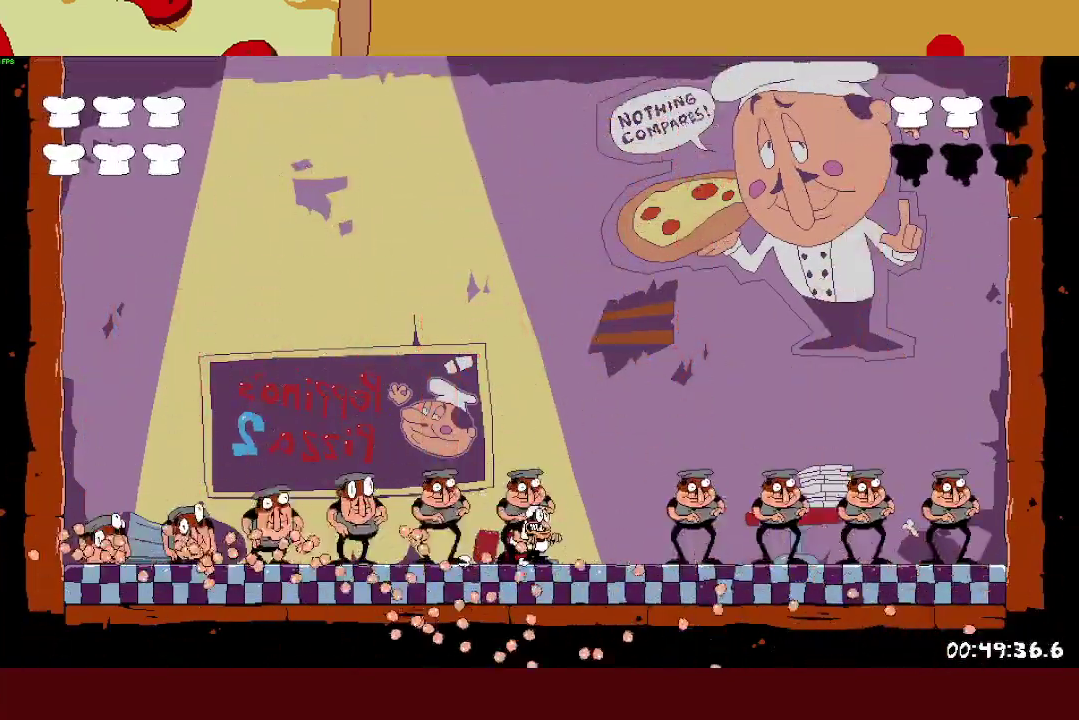
{"buttons": ["L1"], "left_stick": "center", "right_stick": "center", "events": [[167, "L1", "down"], [217, "left_stick", "center"]]}
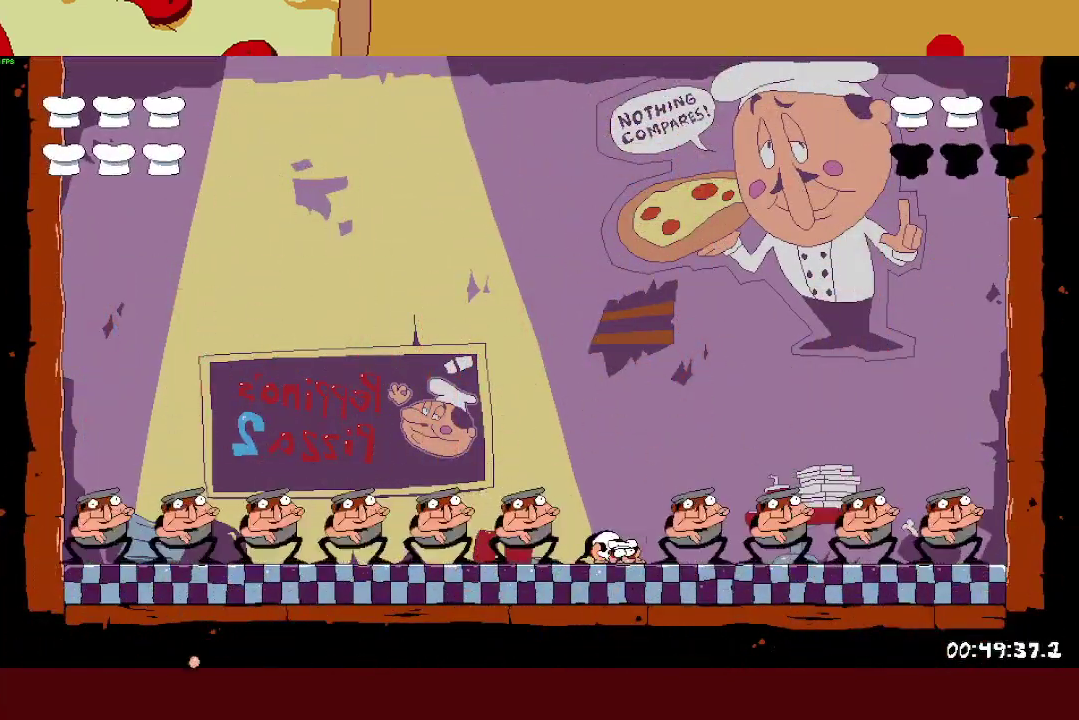
{"buttons": ["L1"], "left_stick": "center", "right_stick": "center", "events": []}
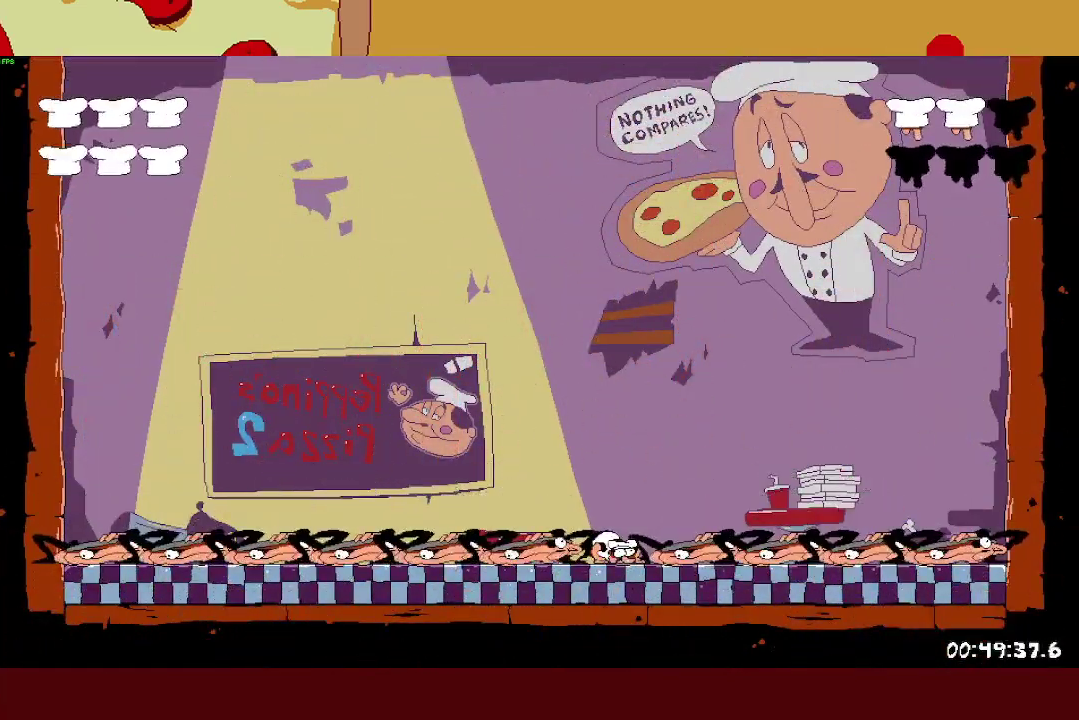
{"buttons": ["L1"], "left_stick": "center", "right_stick": "center", "events": []}
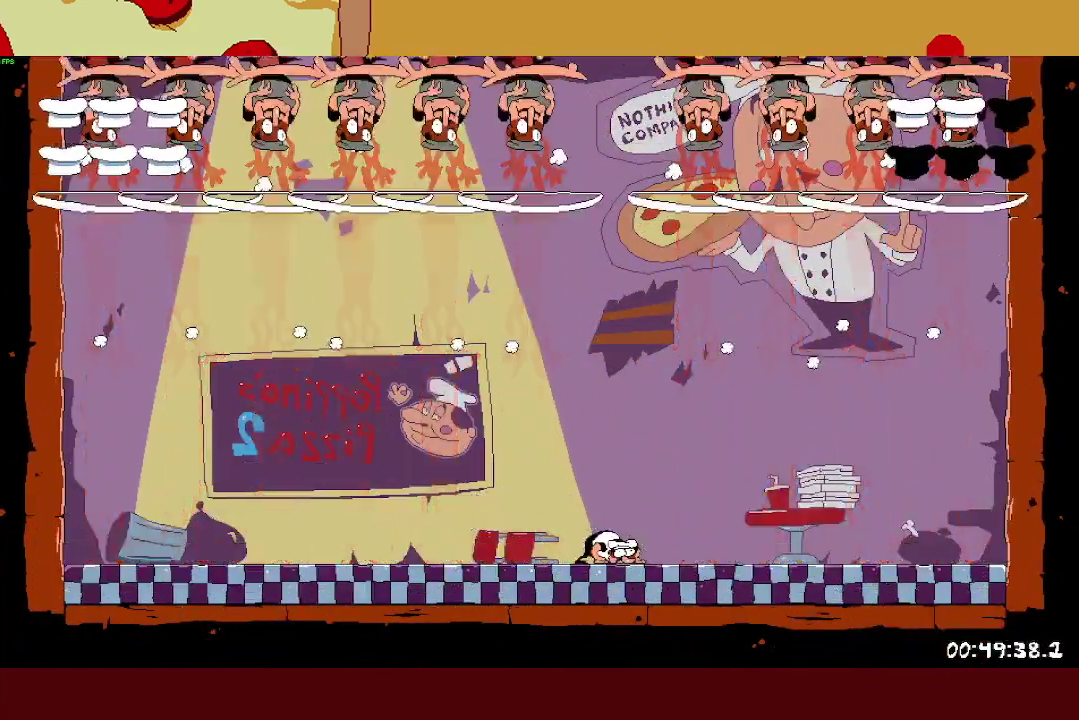
{"buttons": ["L1"], "left_stick": "center", "right_stick": "center"}
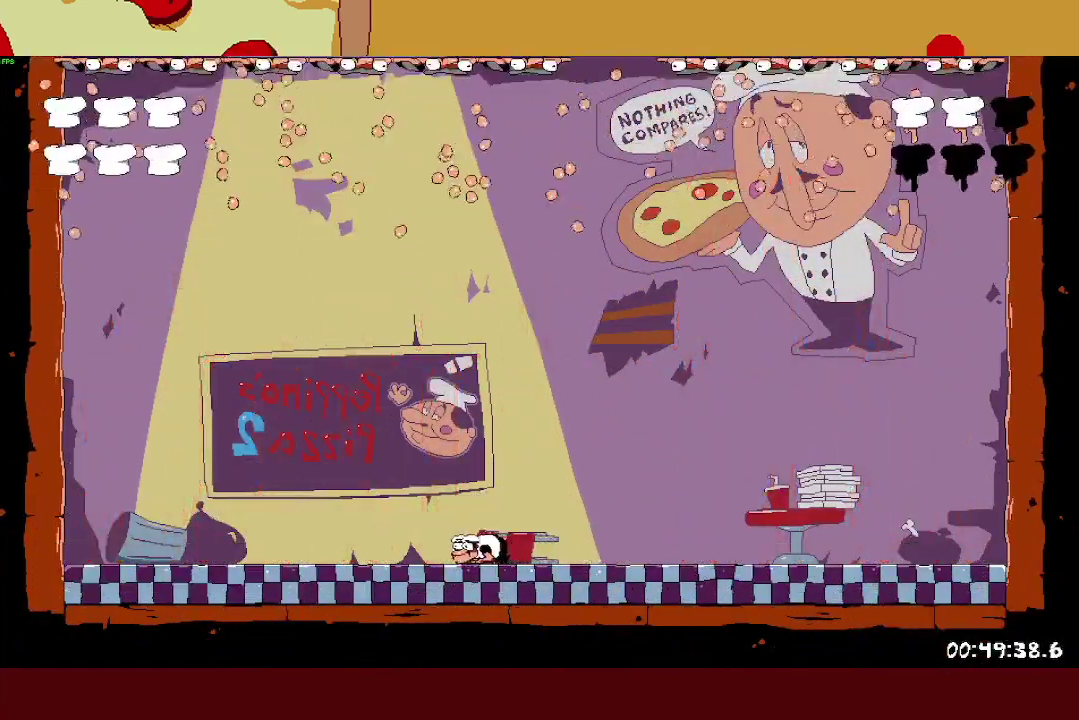
{"buttons": ["L1"], "left_stick": "center", "right_stick": "center"}
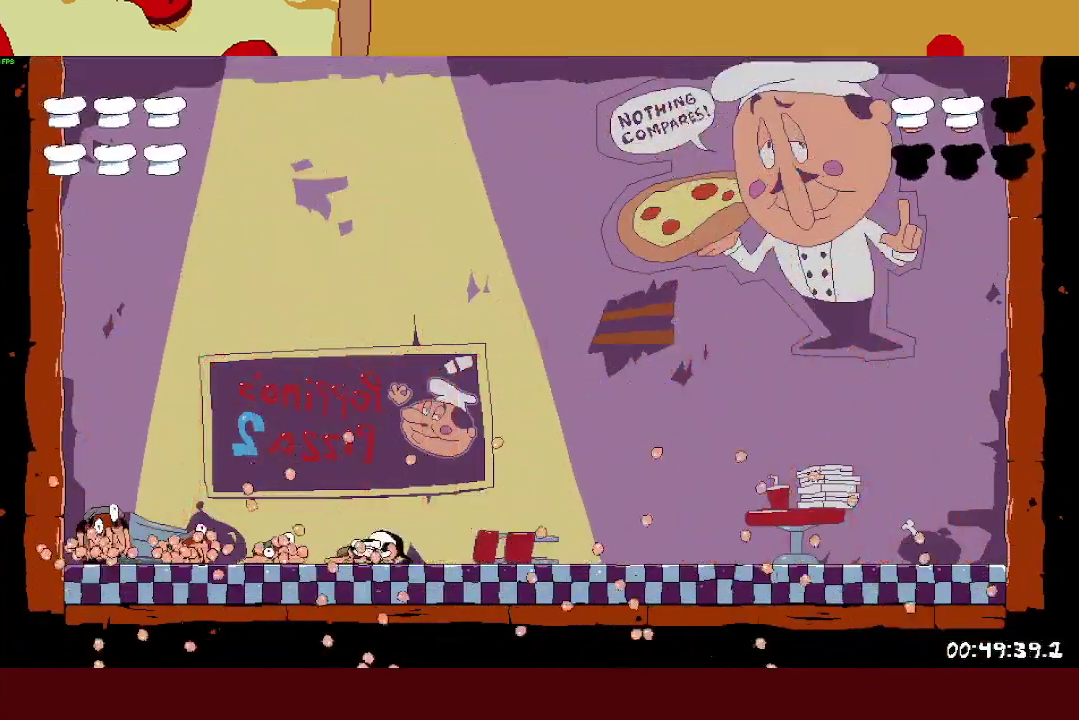
{"buttons": ["L1"], "left_stick": "right", "right_stick": "center", "events": [[50, "left_stick", "up-left"], [117, "left_stick", "left"], [267, "left_stick", "right"]]}
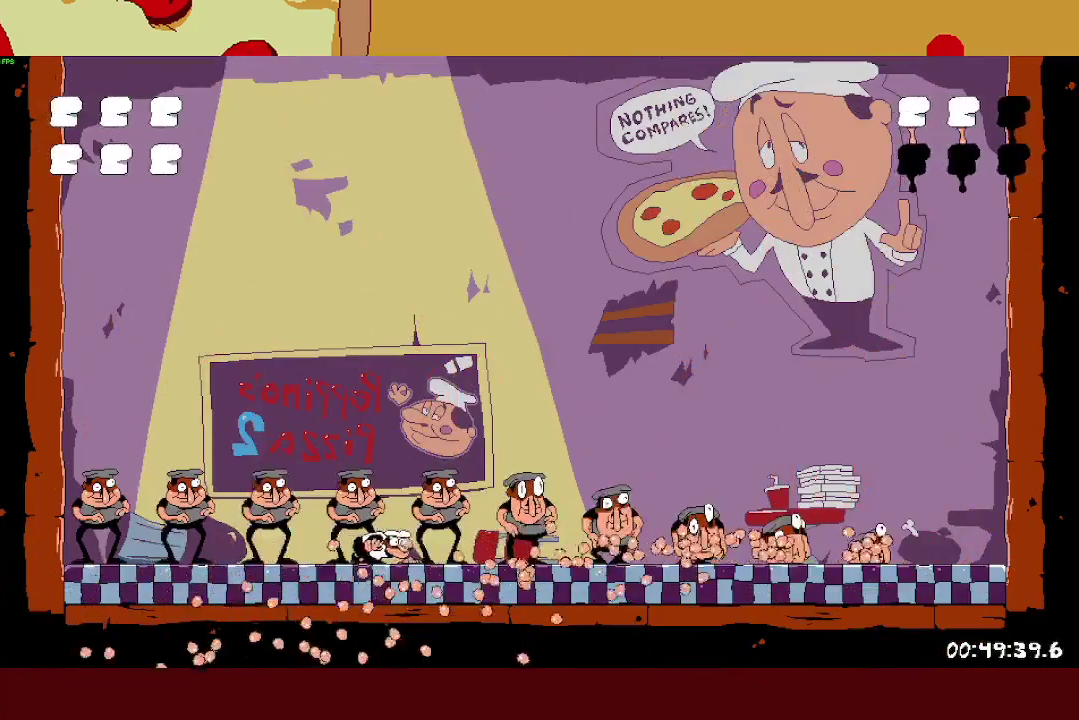
{"buttons": ["R2"], "left_stick": "right", "right_stick": "center", "events": [[83, "L1", "up"], [167, "SQUARE", "down"], [217, "L1", "down"], [250, "R2", "down"], [467, "L1", "up"], [467, "SQUARE", "up"]]}
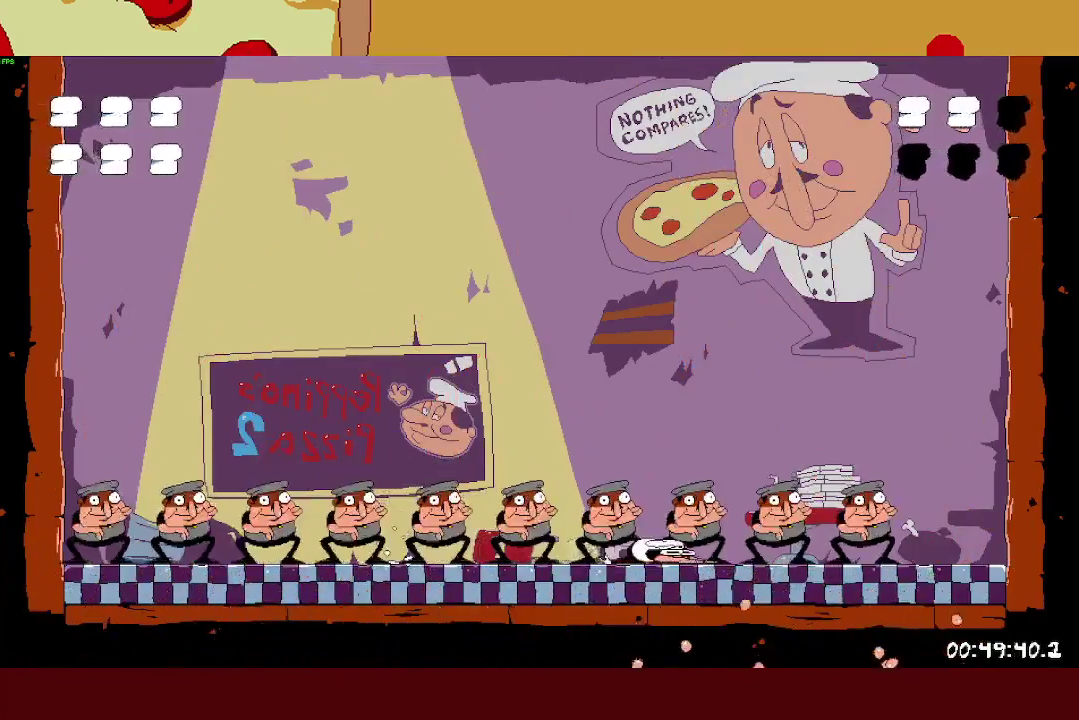
{"buttons": ["L1"], "left_stick": "center", "right_stick": "center", "events": [[300, "L1", "down"], [350, "R2", "up"], [450, "left_stick", "center"]]}
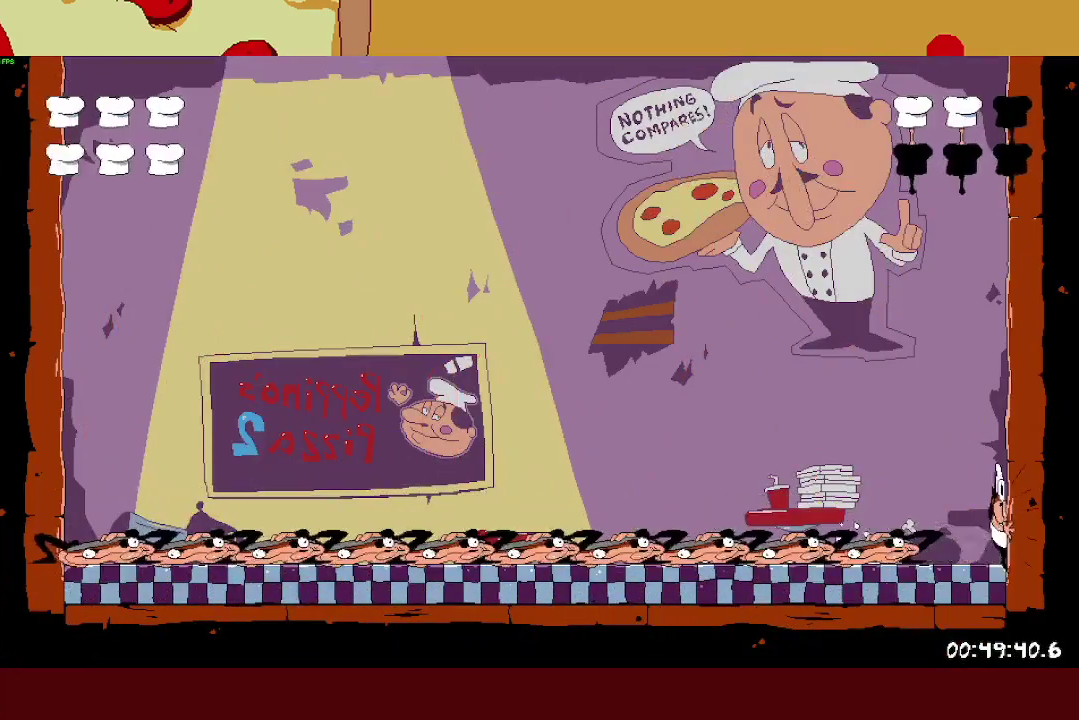
{"buttons": [], "left_stick": "left", "right_stick": "center", "events": [[283, "left_stick", "left"], [317, "L1", "up"]]}
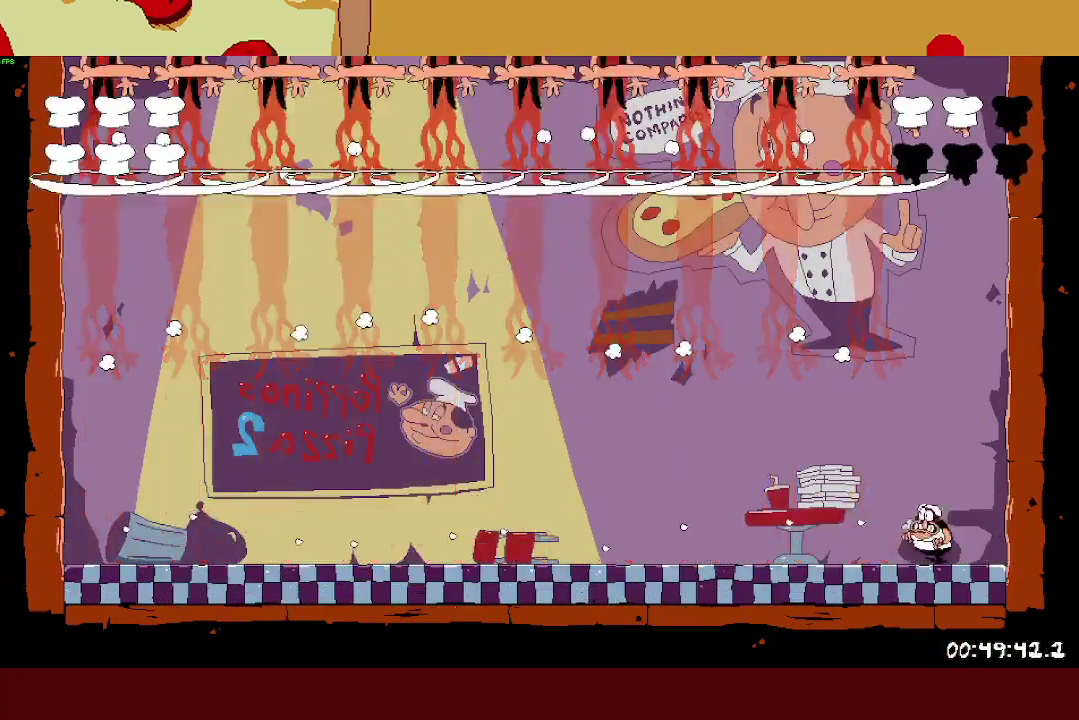
{"buttons": [], "left_stick": "left", "right_stick": "center", "events": []}
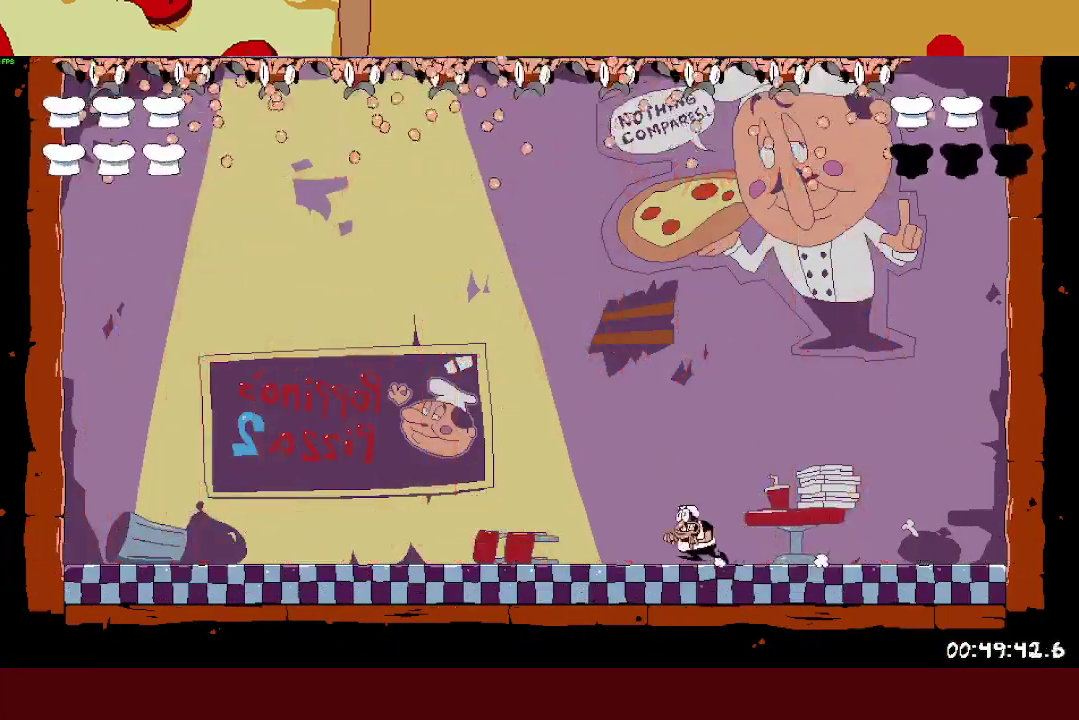
{"buttons": [], "left_stick": "center", "right_stick": "center", "events": [[450, "left_stick", "center"]]}
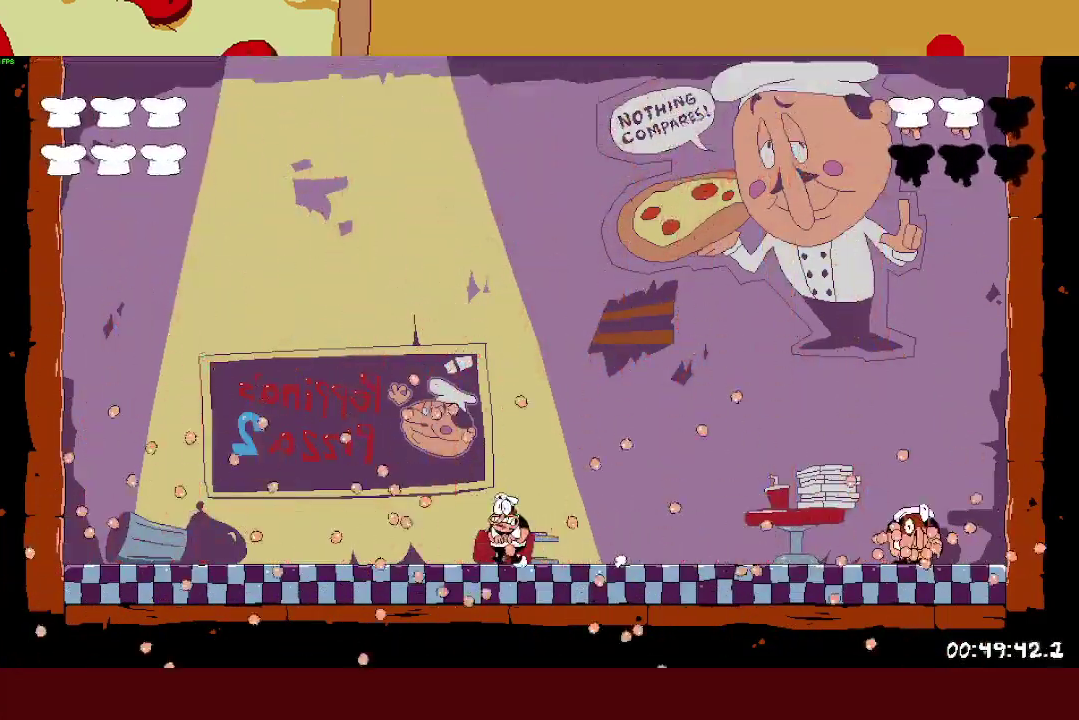
{"buttons": ["SQUARE", "R2"], "left_stick": "right", "right_stick": "center", "events": [[83, "left_stick", "right"], [183, "R2", "down"], [233, "SQUARE", "down"]]}
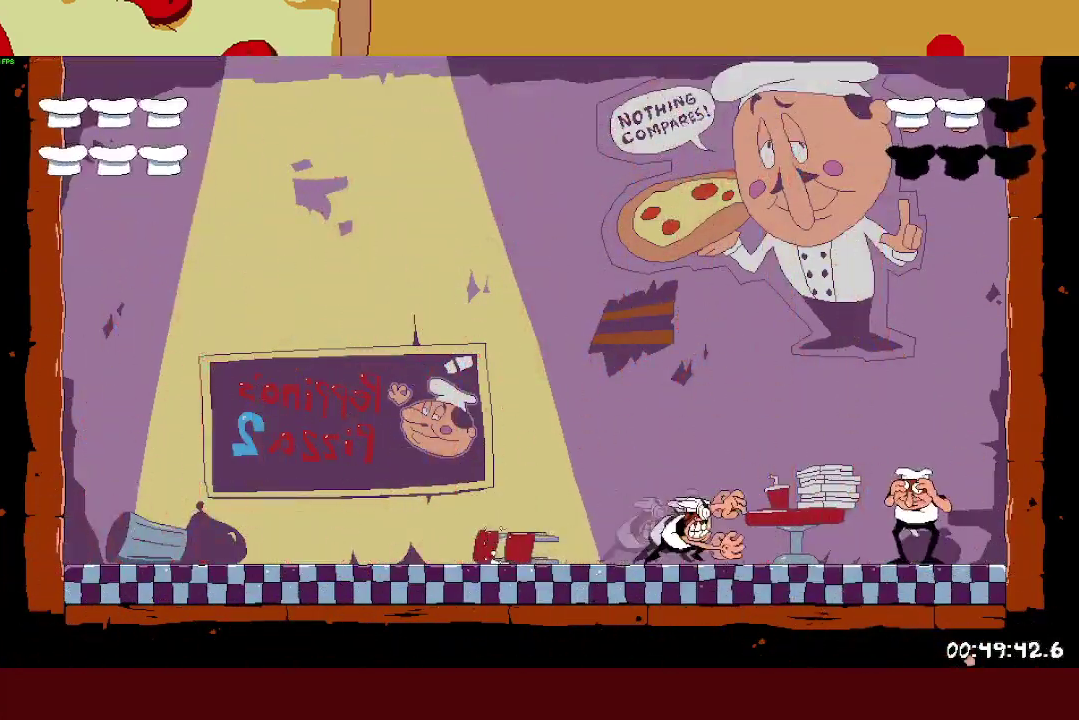
{"buttons": [], "left_stick": "center", "right_stick": "center", "events": [[383, "SQUARE", "up"], [433, "R2", "up"], [433, "left_stick", "center"]]}
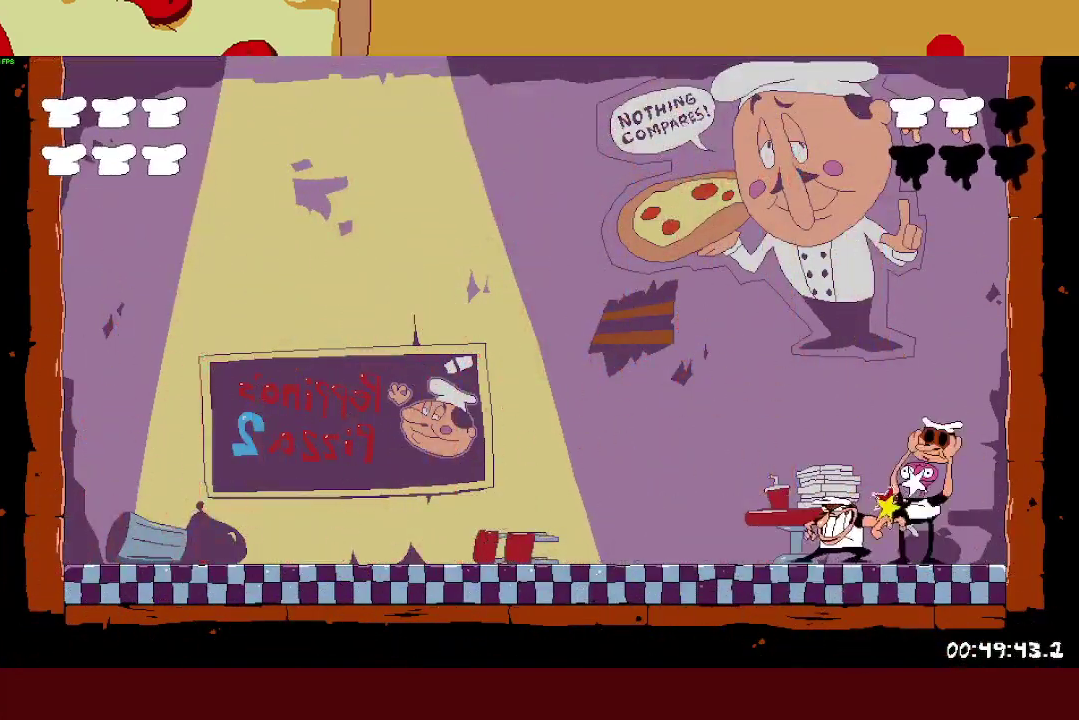
{"buttons": ["L1"], "left_stick": "right", "right_stick": "center", "events": [[100, "left_stick", "right"], [150, "L1", "down"], [233, "left_stick", "center"], [350, "left_stick", "right"]]}
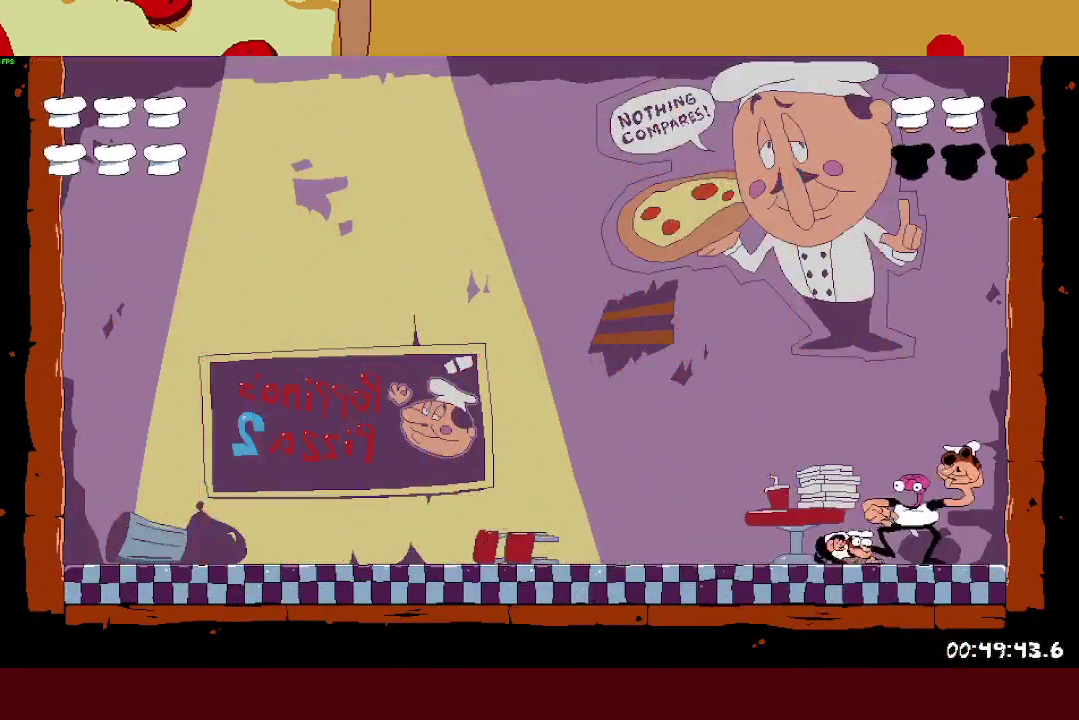
{"buttons": ["L1"], "left_stick": "center", "right_stick": "center", "events": [[50, "left_stick", "center"]]}
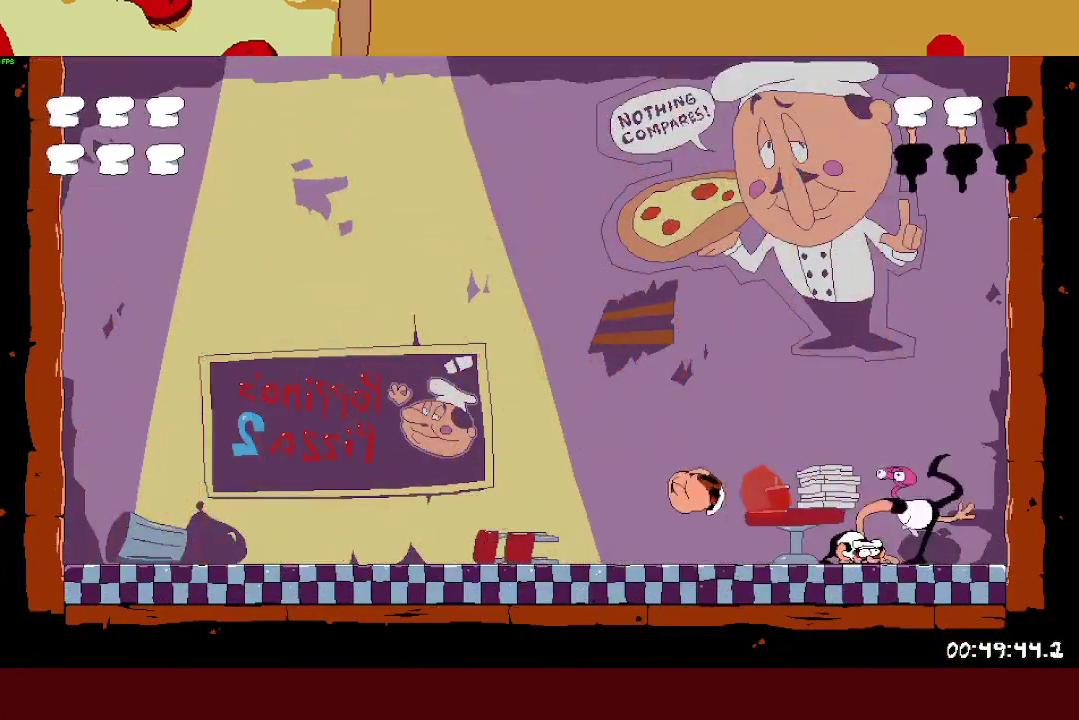
{"buttons": ["SQUARE"], "left_stick": "right", "right_stick": "center", "events": [[100, "L1", "up"], [383, "SQUARE", "down"], [417, "left_stick", "right"]]}
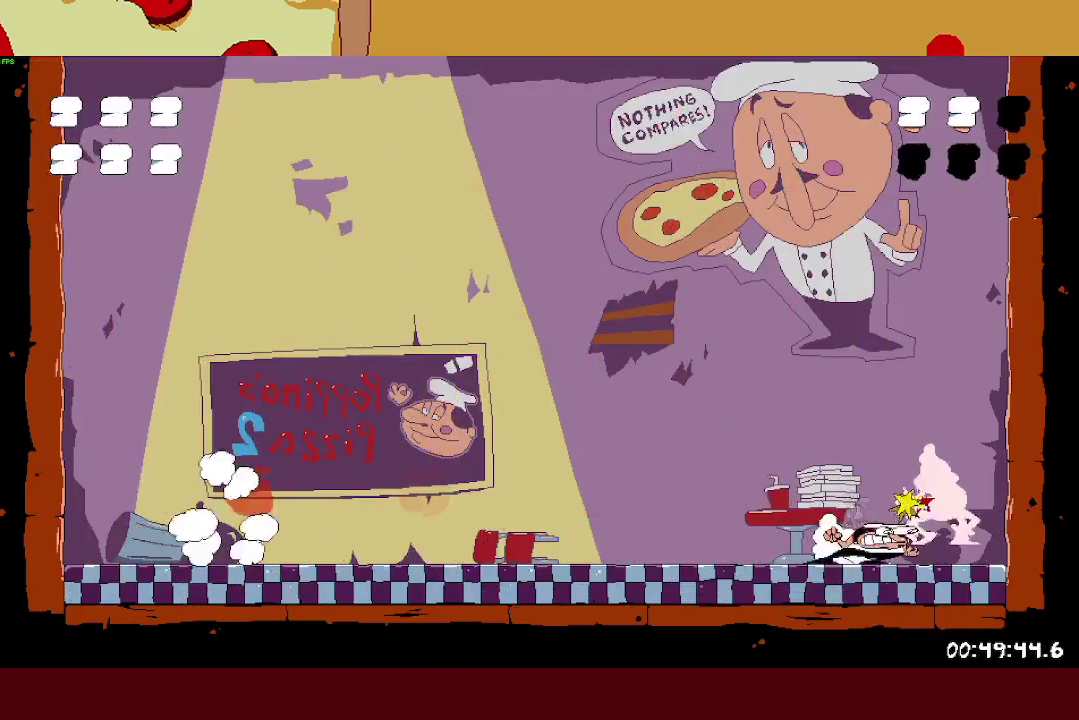
{"buttons": ["SQUARE"], "left_stick": "right", "right_stick": "center", "events": [[117, "SQUARE", "up"], [200, "left_stick", "center"], [250, "left_stick", "right"], [367, "SQUARE", "down"]]}
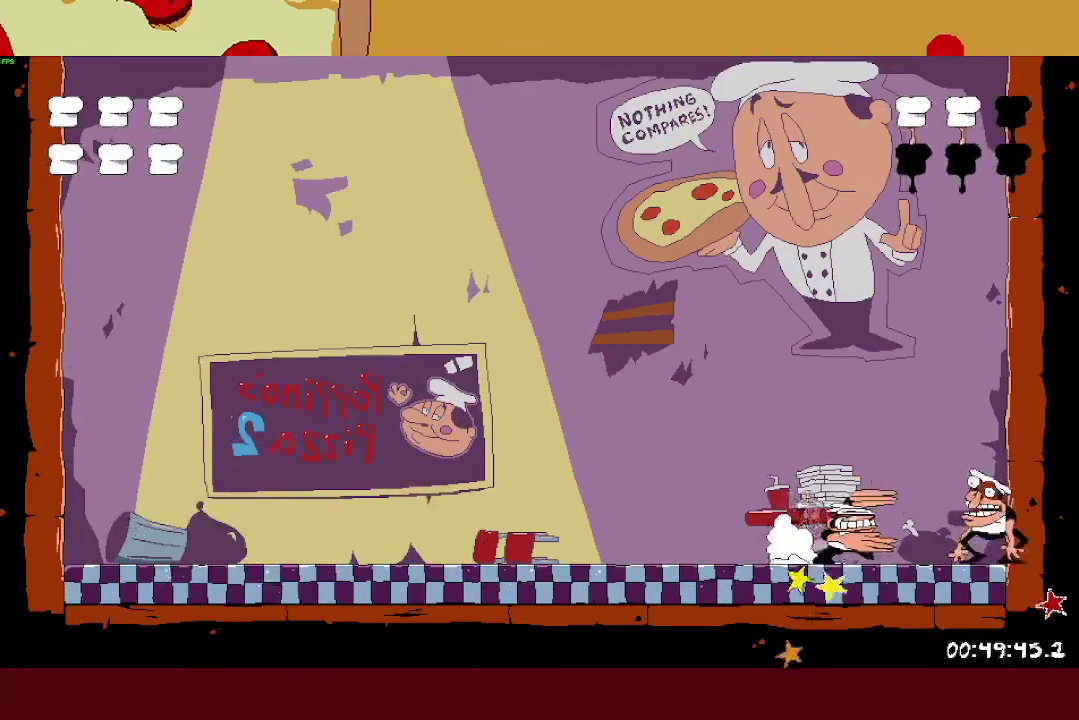
{"buttons": [], "left_stick": "up-left", "right_stick": "center", "events": [[183, "SQUARE", "up"], [217, "left_stick", "up-left"]]}
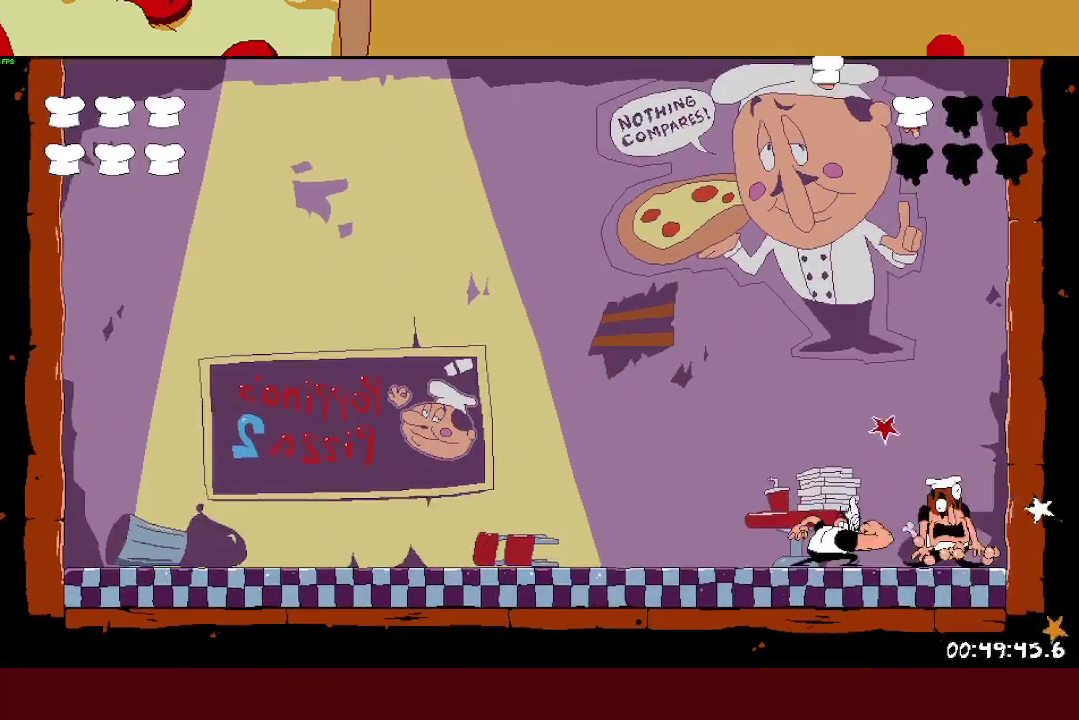
{"buttons": [], "left_stick": "up-left", "right_stick": "center", "events": []}
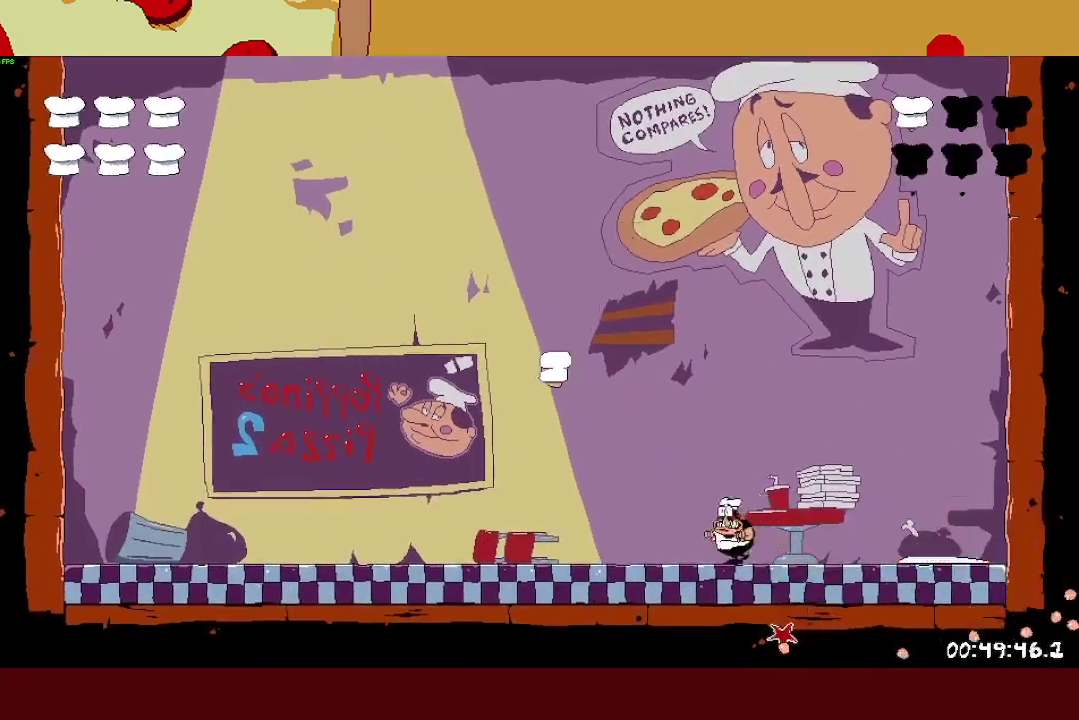
{"buttons": [], "left_stick": "up-left", "right_stick": "center", "events": []}
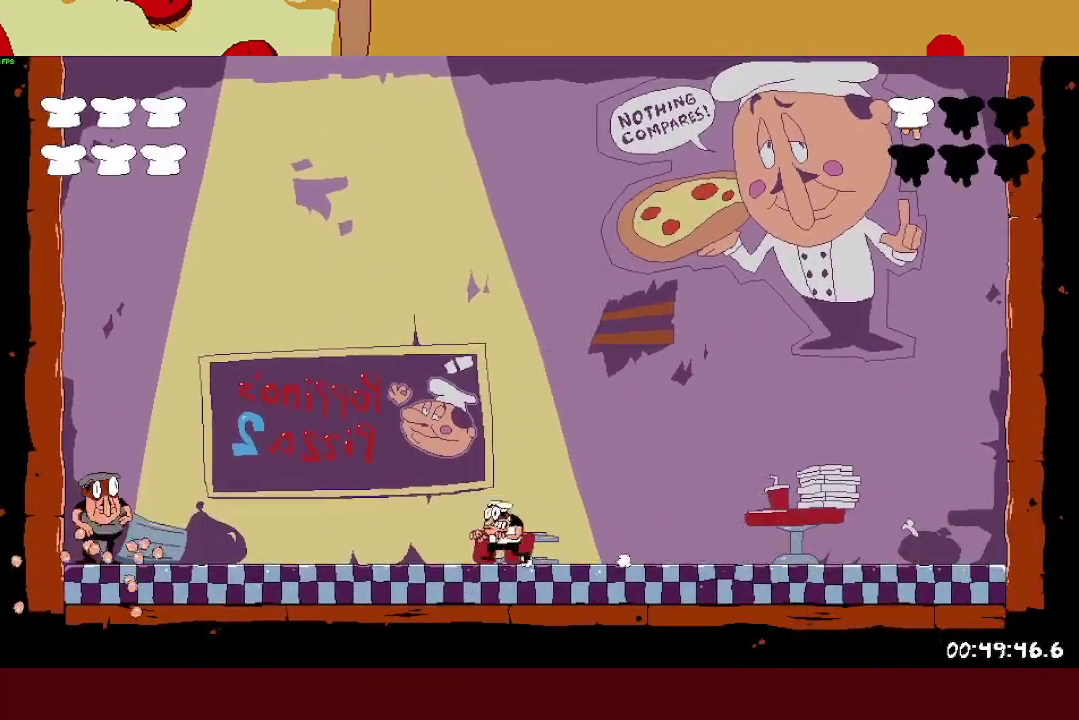
{"buttons": [], "left_stick": "center", "right_stick": "center"}
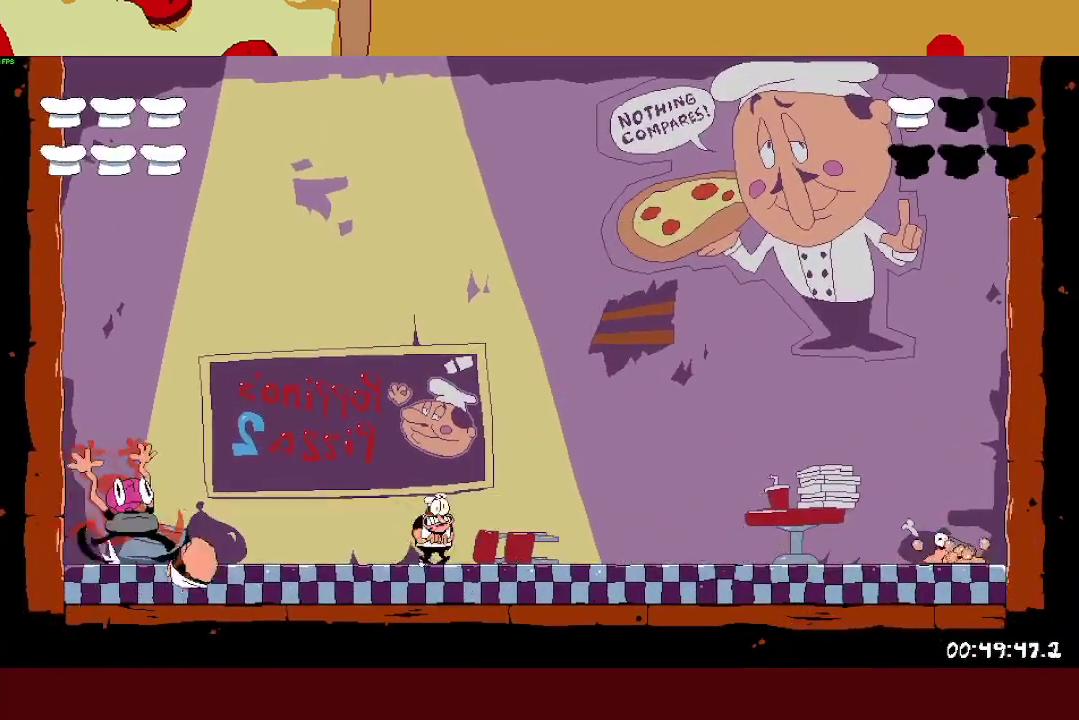
{"buttons": ["CROSS"], "left_stick": "center", "right_stick": "center"}
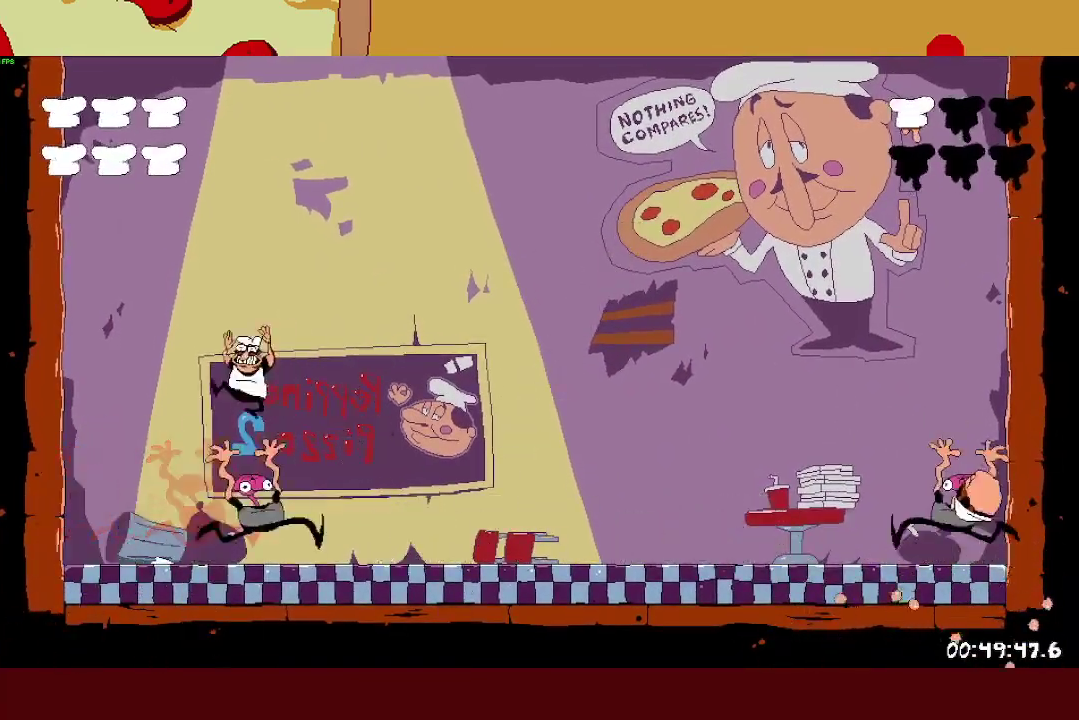
{"buttons": ["CROSS"], "left_stick": "up-left", "right_stick": "center"}
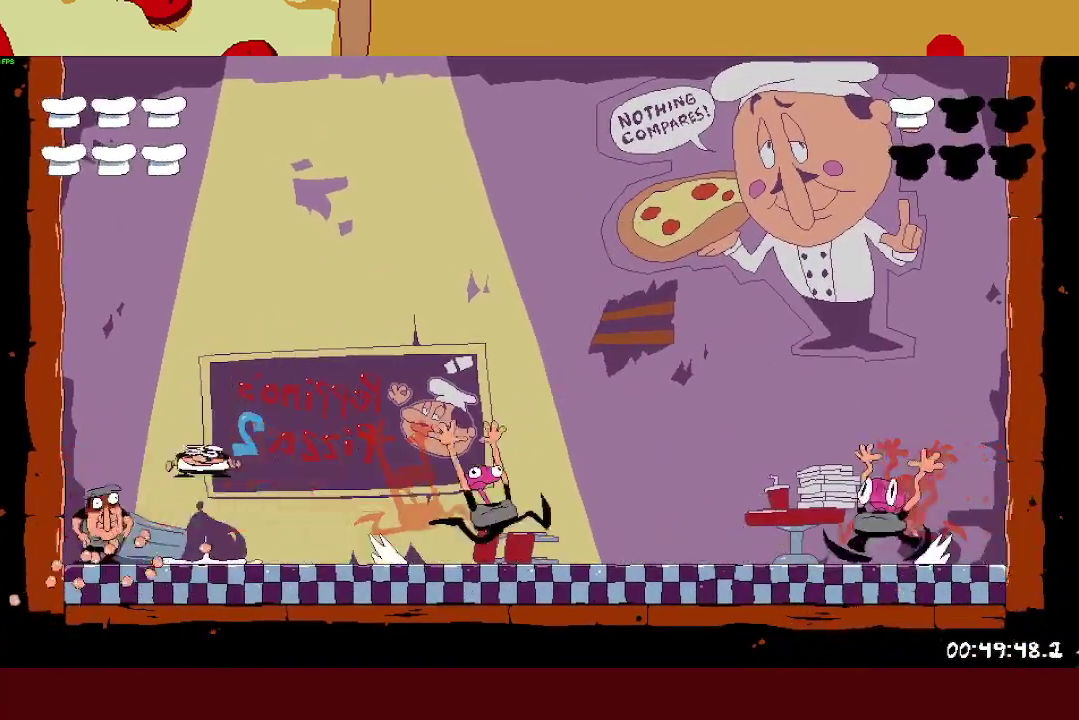
{"buttons": ["R2"], "left_stick": "up-left", "right_stick": "center", "events": [[133, "SQUARE", "down"], [150, "R2", "down"], [200, "CROSS", "up"], [383, "SQUARE", "up"]]}